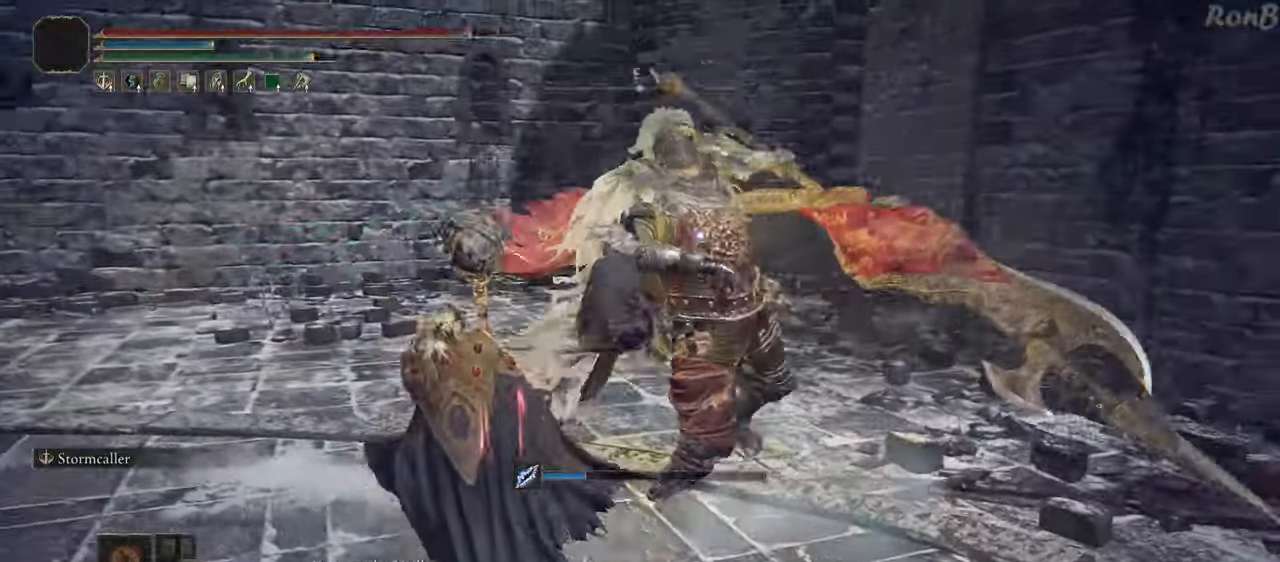
Gameplay with a controller (PlayStation layout); each line is a JSON object with the inputs held at the frame after it. "events" lists button and stick changes between this image and that frame as [ms after this image, input, new state], when the widget could be followed in between.
{"buttons": ["CIRCLE"], "left_stick": "up-right", "right_stick": "center", "events": [[83, "R2", "up"], [183, "left_stick", "up"], [200, "R1", "up"], [417, "CIRCLE", "down"], [483, "left_stick", "up-right"]]}
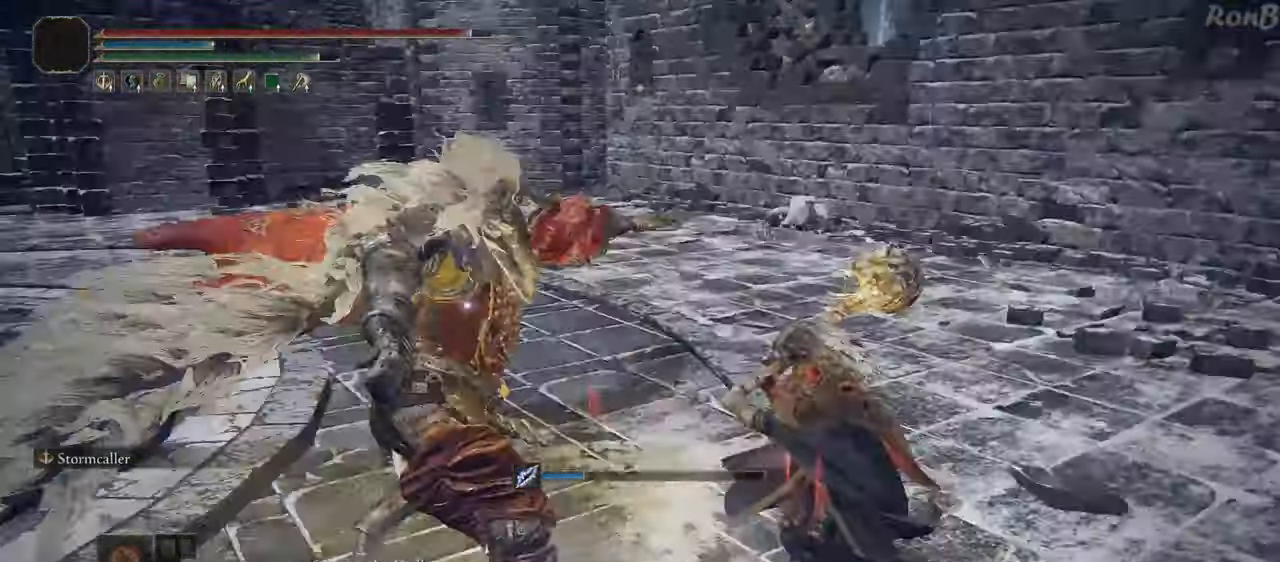
{"buttons": ["CIRCLE"], "left_stick": "up", "right_stick": "center", "events": [[300, "left_stick", "up"]]}
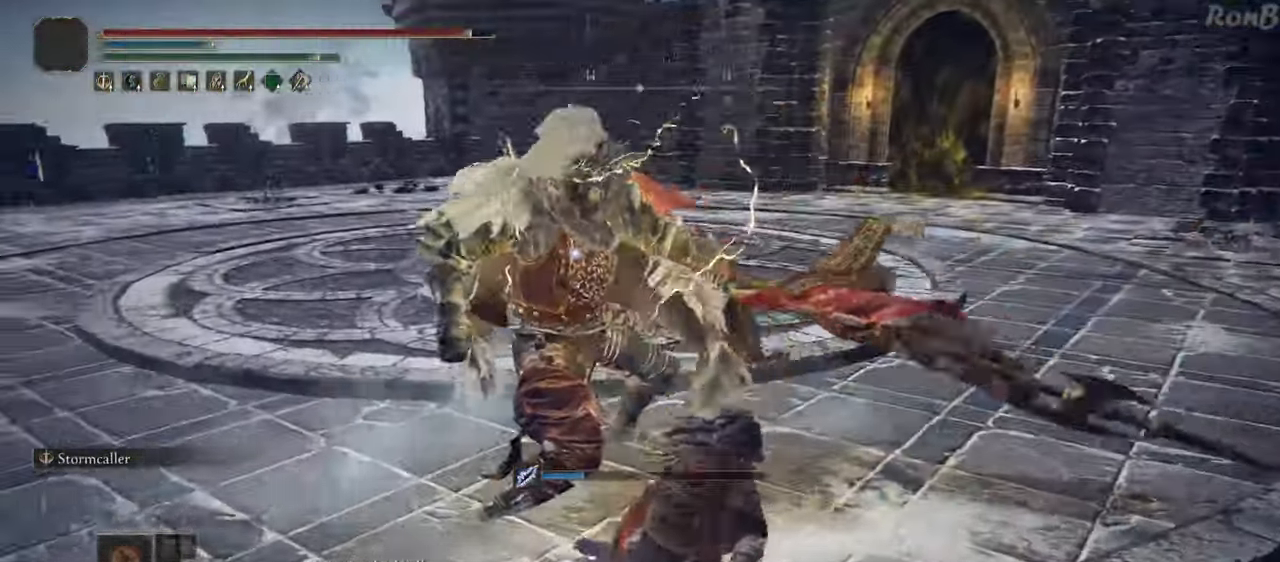
{"buttons": ["CIRCLE"], "left_stick": "up", "right_stick": "center", "events": []}
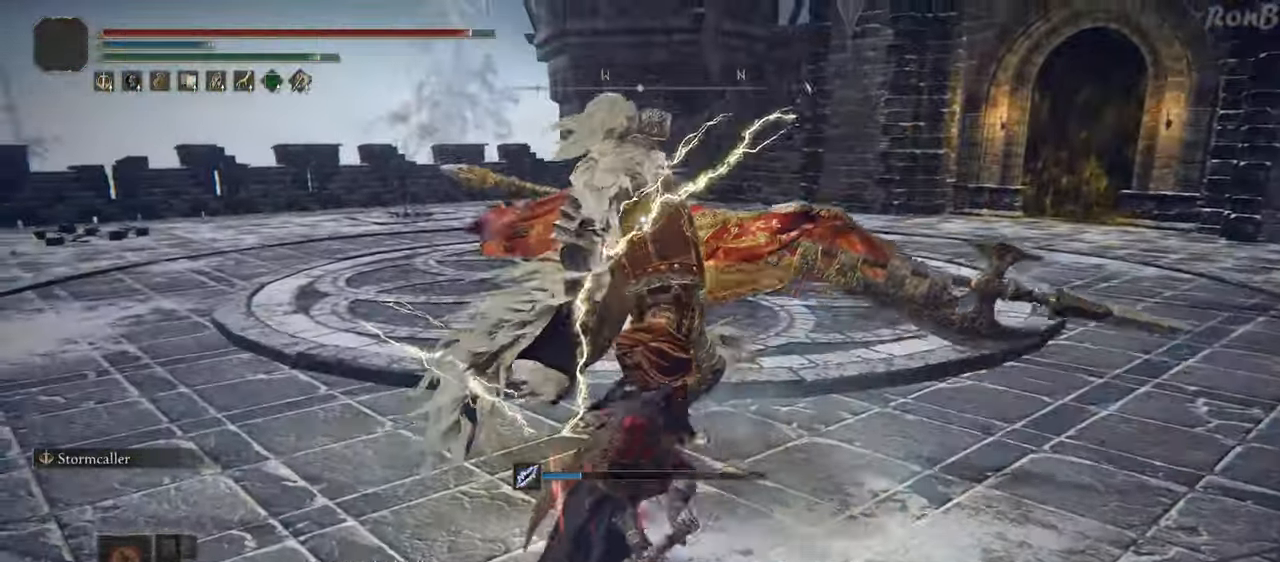
{"buttons": ["CIRCLE"], "left_stick": "up", "right_stick": "center", "events": []}